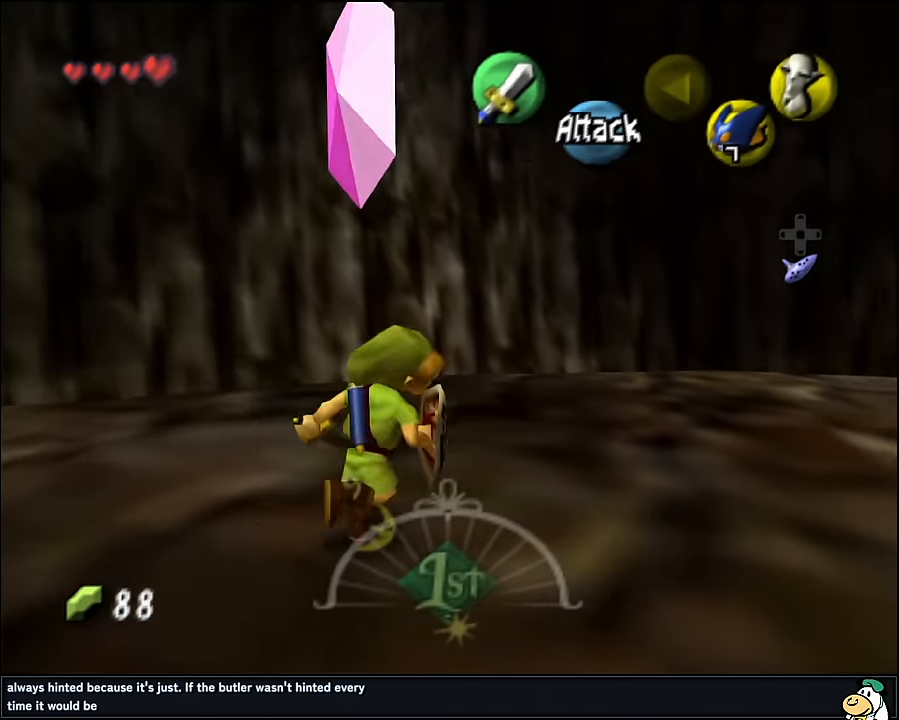
Gameplay with a controller (Nintendo layout); each line is a JSON object with the inputs held at the frame after it. "events" lists button and stick changes between this image and that frame as [ms after this image, input, new state], when the widget could be followed in between. Not read: L1 L3 R3.
{"buttons": [], "left_stick": "up-right", "events": [[400, "left_stick", "up-right"]]}
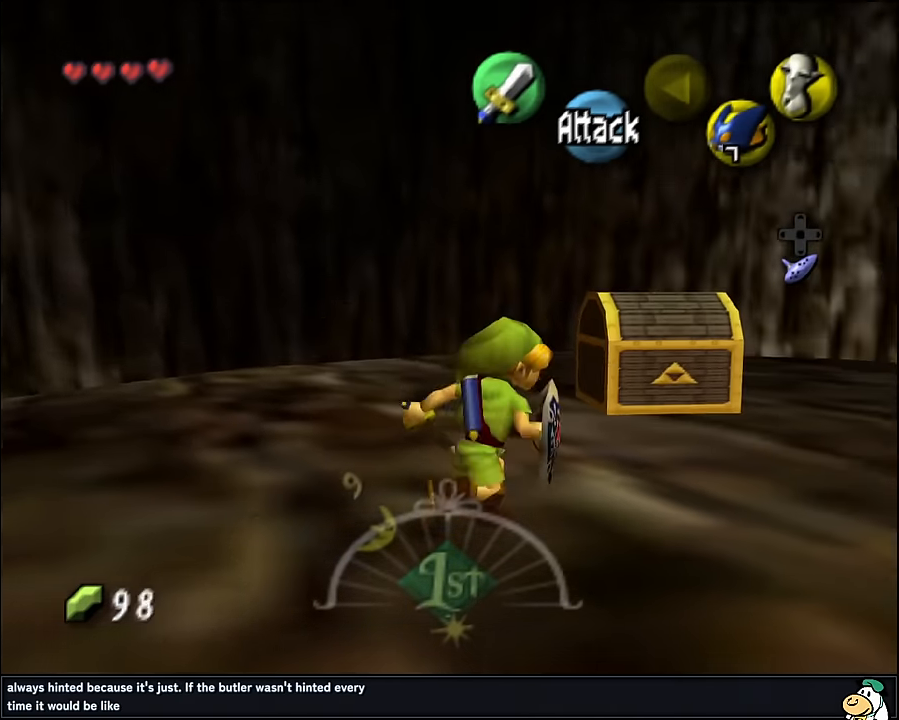
{"buttons": [], "left_stick": "up", "events": [[267, "left_stick", "up"]]}
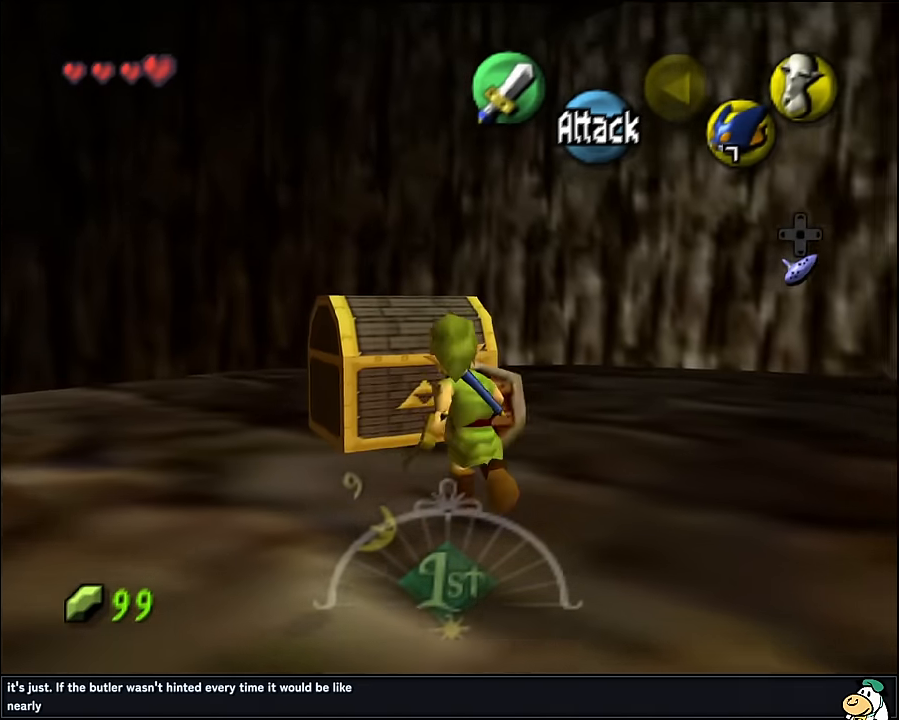
{"buttons": [], "left_stick": "center", "events": [[67, "left_stick", "up-left"], [217, "A", "down"], [300, "A", "up"], [300, "left_stick", "center"], [383, "A", "down"], [467, "A", "up"]]}
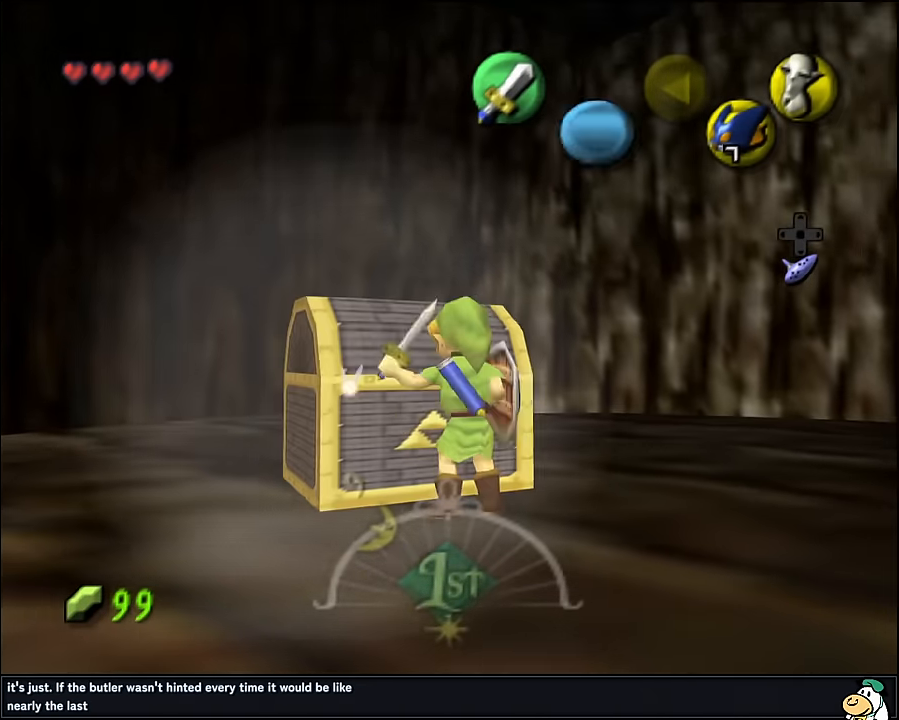
{"buttons": [], "left_stick": "center", "events": [[17, "A", "down"], [133, "A", "up"], [400, "A", "down"], [500, "A", "up"]]}
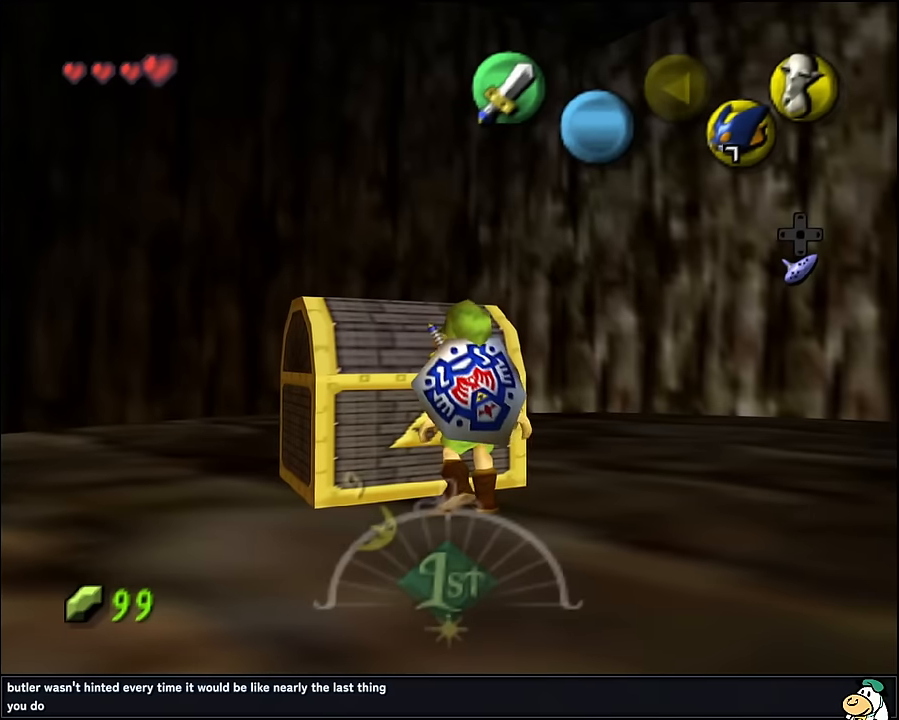
{"buttons": [], "left_stick": "center", "events": [[50, "A", "down"], [133, "A", "up"], [217, "A", "down"], [300, "A", "up"], [383, "A", "down"], [450, "A", "up"]]}
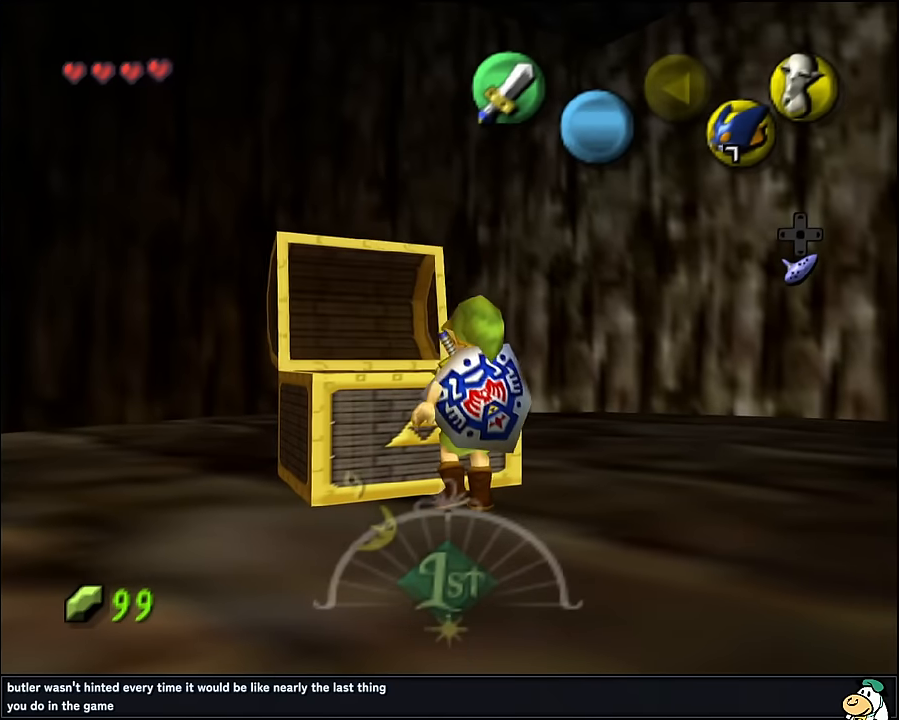
{"buttons": [], "left_stick": "center", "events": [[217, "A", "down"], [300, "A", "up"], [383, "A", "down"], [450, "A", "up"]]}
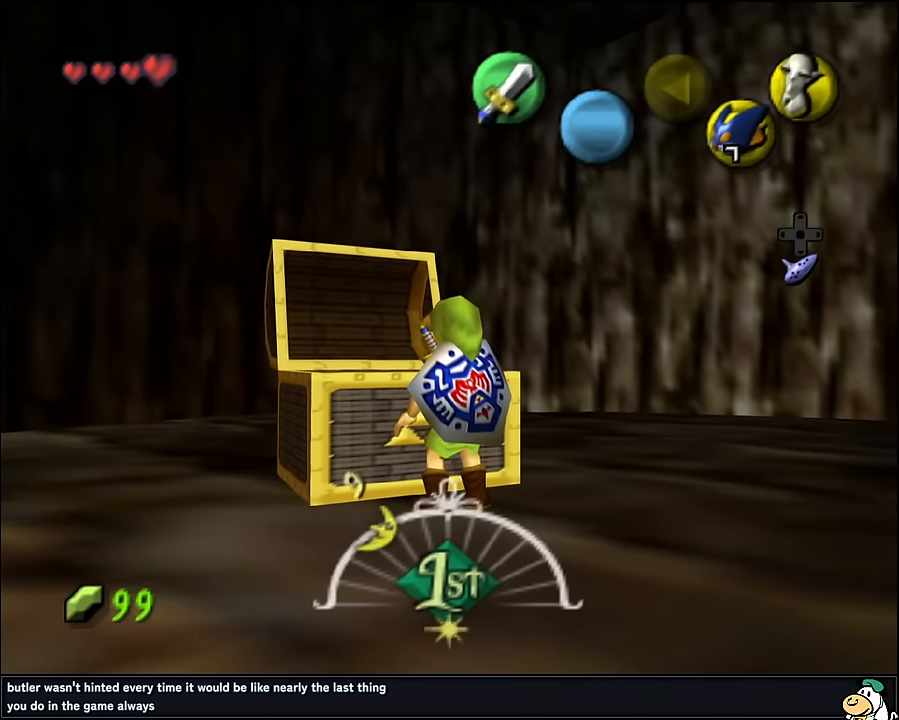
{"buttons": [], "left_stick": "center", "events": []}
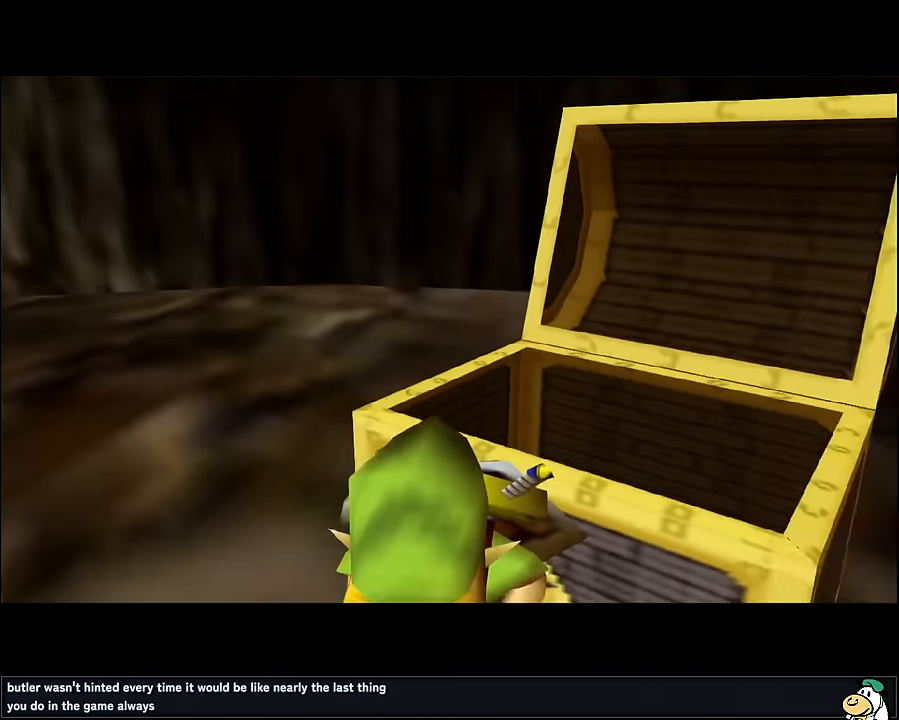
{"buttons": [], "left_stick": "center", "events": []}
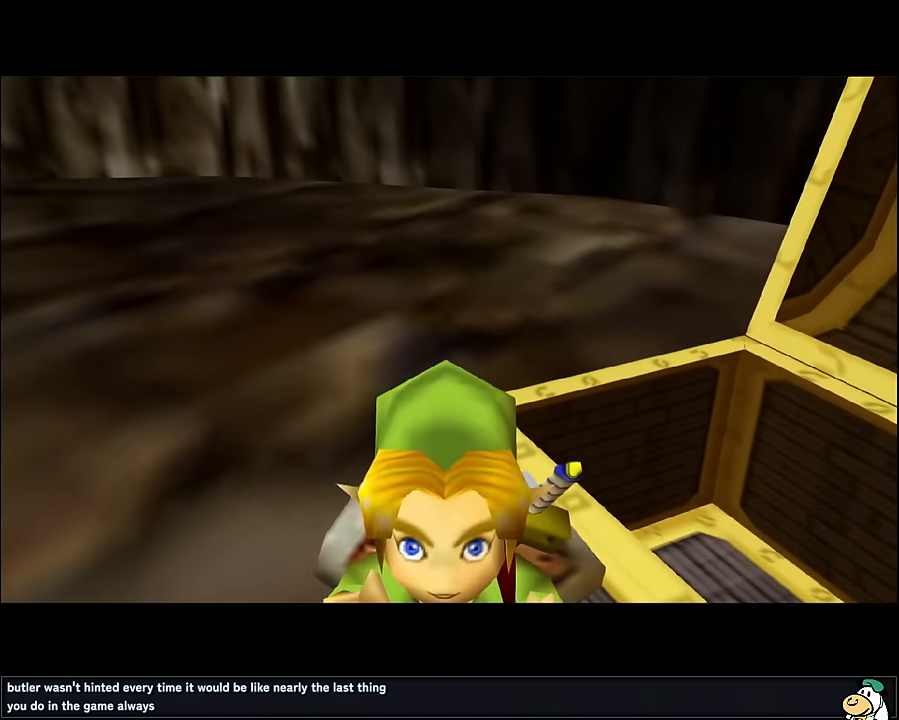
{"buttons": [], "left_stick": "center", "events": []}
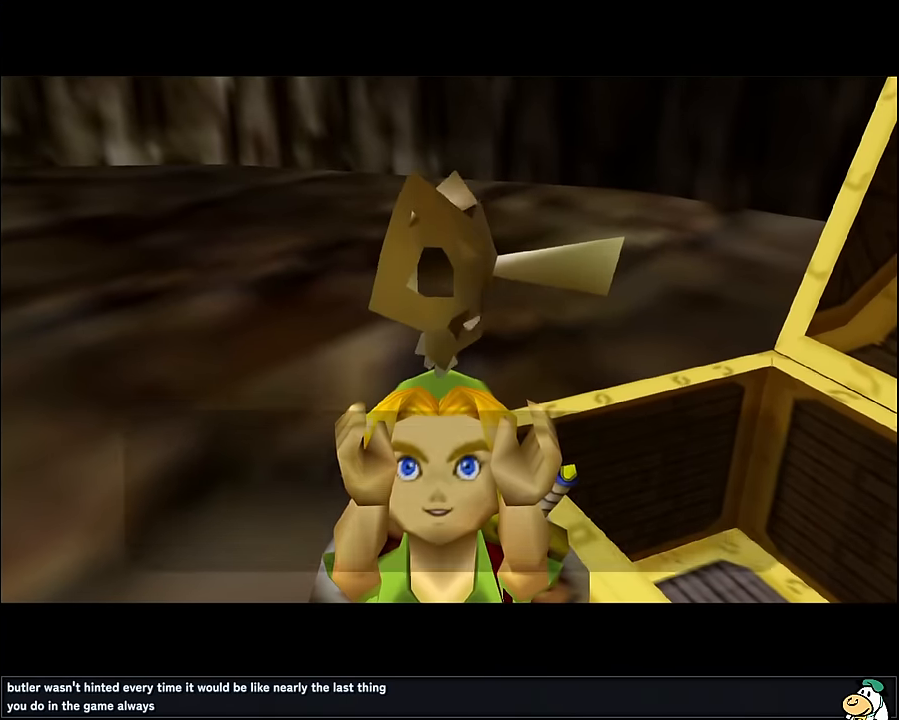
{"buttons": [], "left_stick": "center", "events": []}
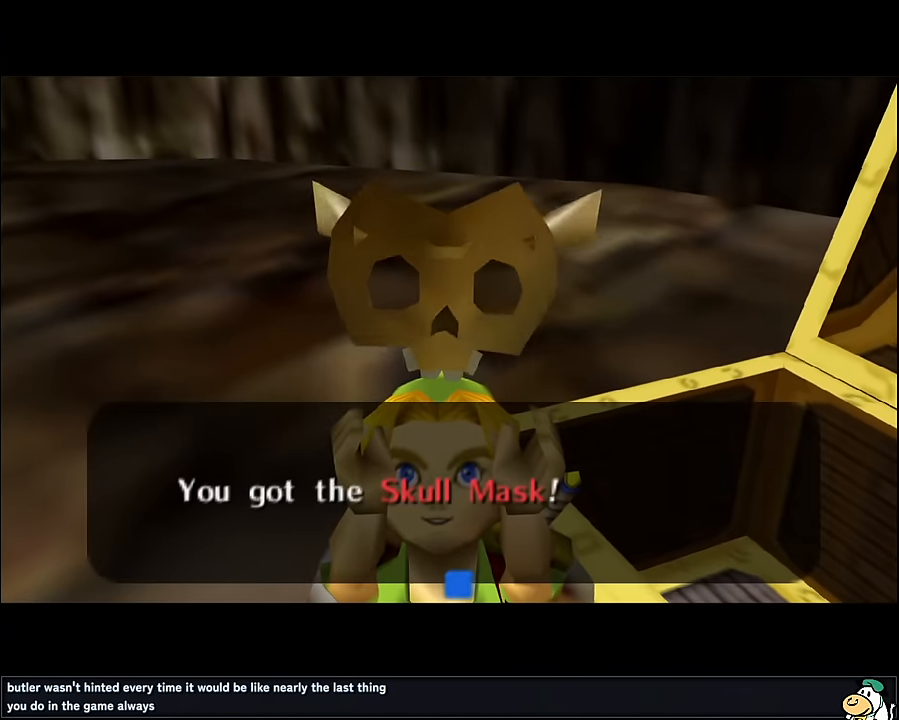
{"buttons": [], "left_stick": "left", "events": [[200, "left_stick", "left"], [233, "A", "down"], [383, "A", "up"]]}
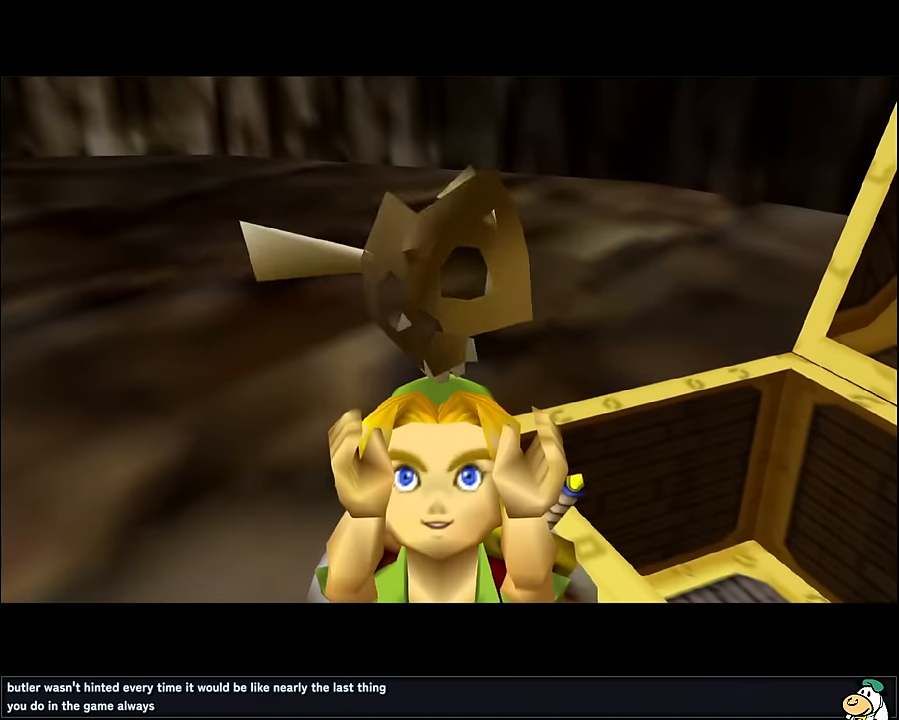
{"buttons": ["A"], "left_stick": "left", "events": [[433, "A", "down"]]}
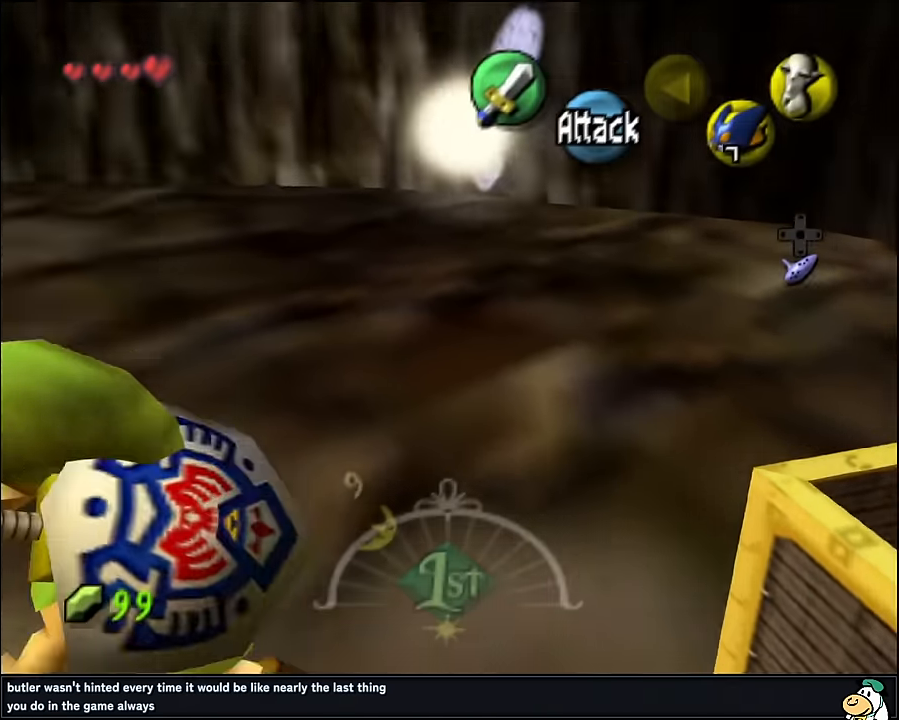
{"buttons": [], "left_stick": "up", "events": [[83, "A", "up"], [167, "Z", "down"], [300, "Z", "up"], [333, "left_stick", "up"]]}
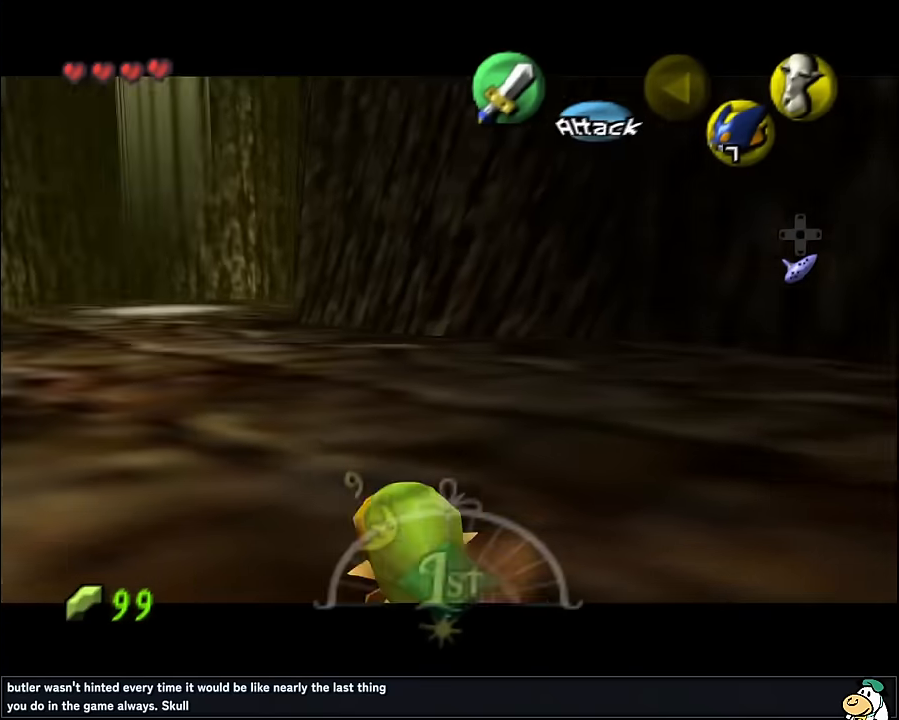
{"buttons": [], "left_stick": "up", "events": [[133, "left_stick", "up-left"], [367, "left_stick", "up"], [400, "A", "down"], [500, "A", "up"]]}
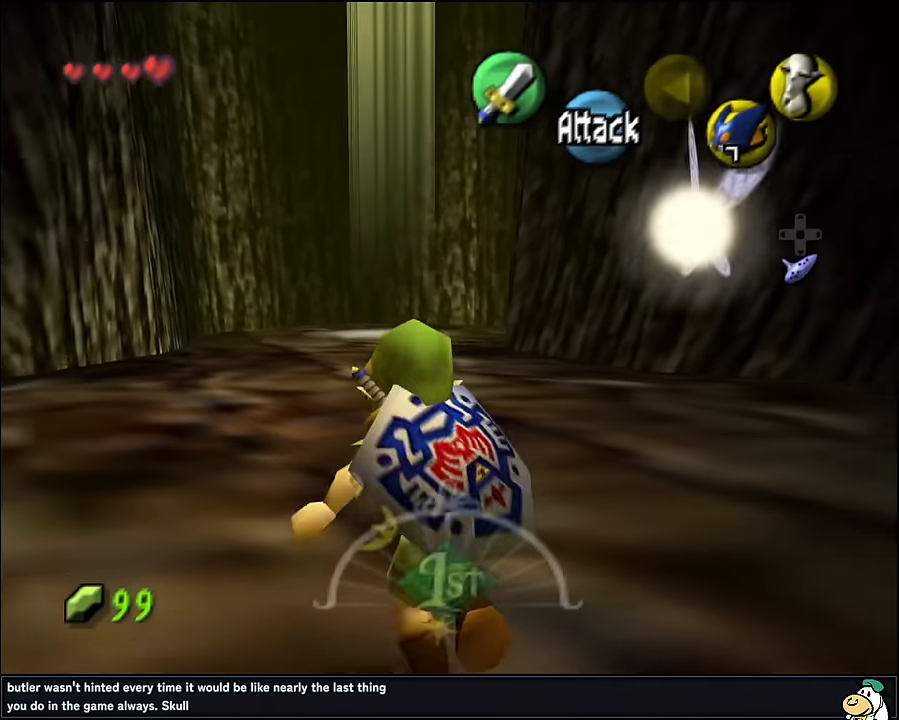
{"buttons": [], "left_stick": "up", "events": []}
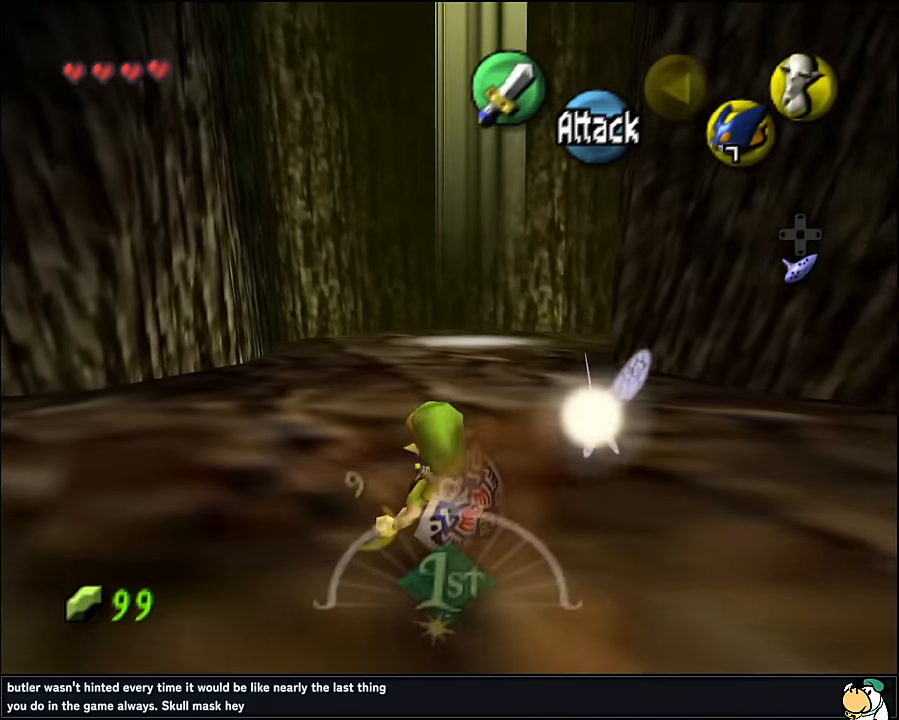
{"buttons": [], "left_stick": "up", "events": [[367, "A", "down"], [417, "A", "up"]]}
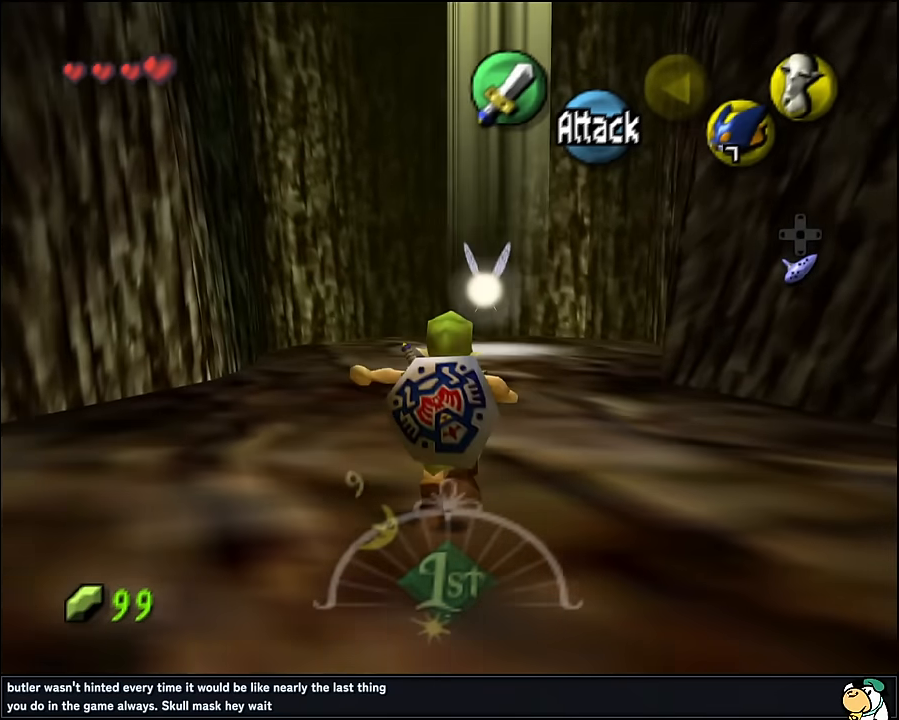
{"buttons": [], "left_stick": "up", "events": []}
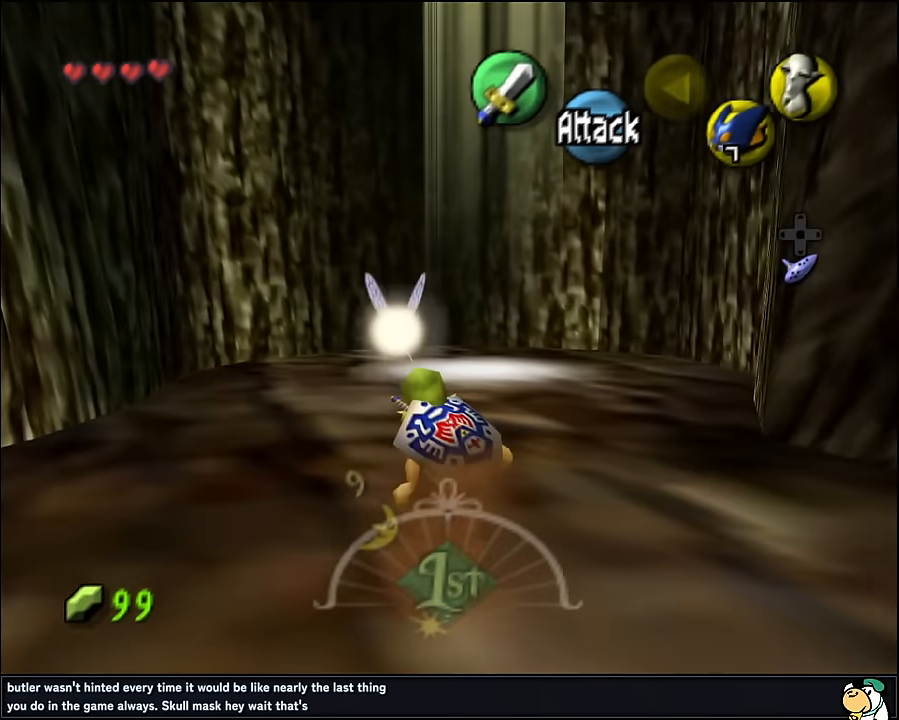
{"buttons": [], "left_stick": "up", "events": [[100, "A", "down"], [200, "A", "up"]]}
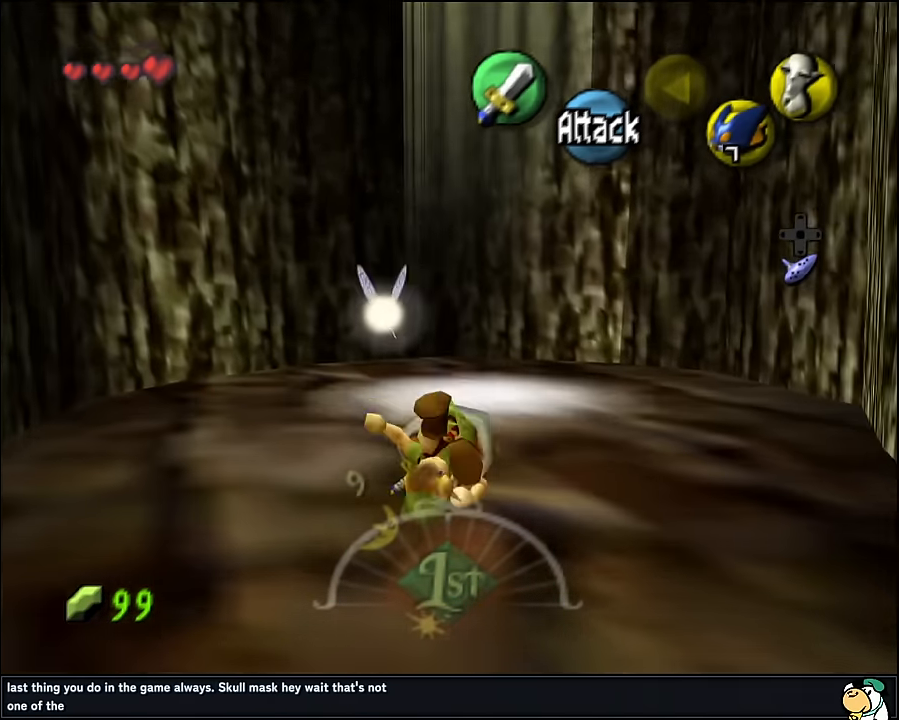
{"buttons": [], "left_stick": "up", "events": []}
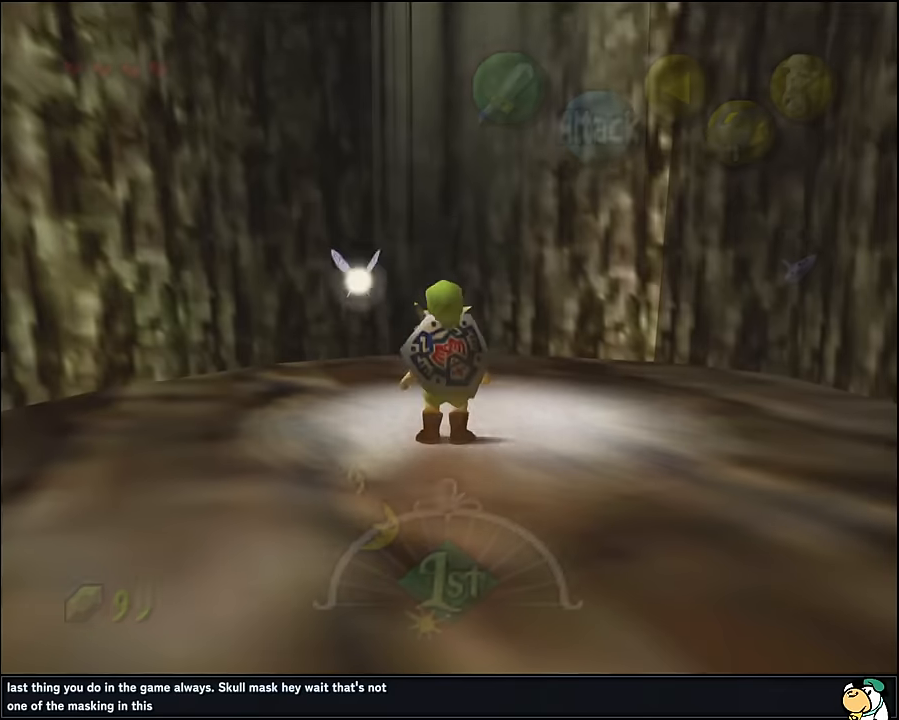
{"buttons": [], "left_stick": "center", "events": [[500, "left_stick", "center"]]}
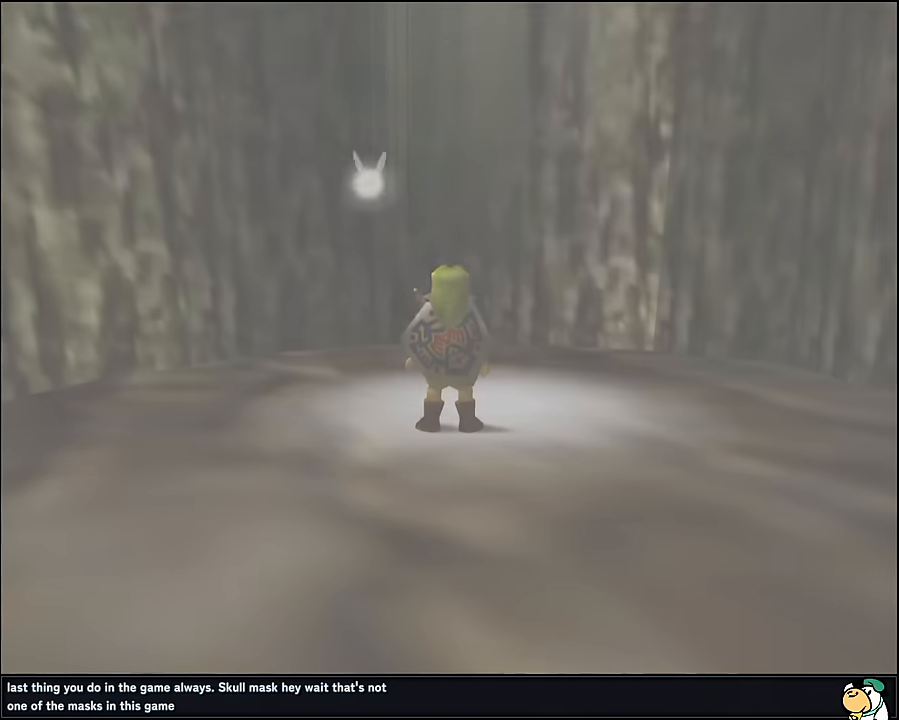
{"buttons": [], "left_stick": "center", "events": []}
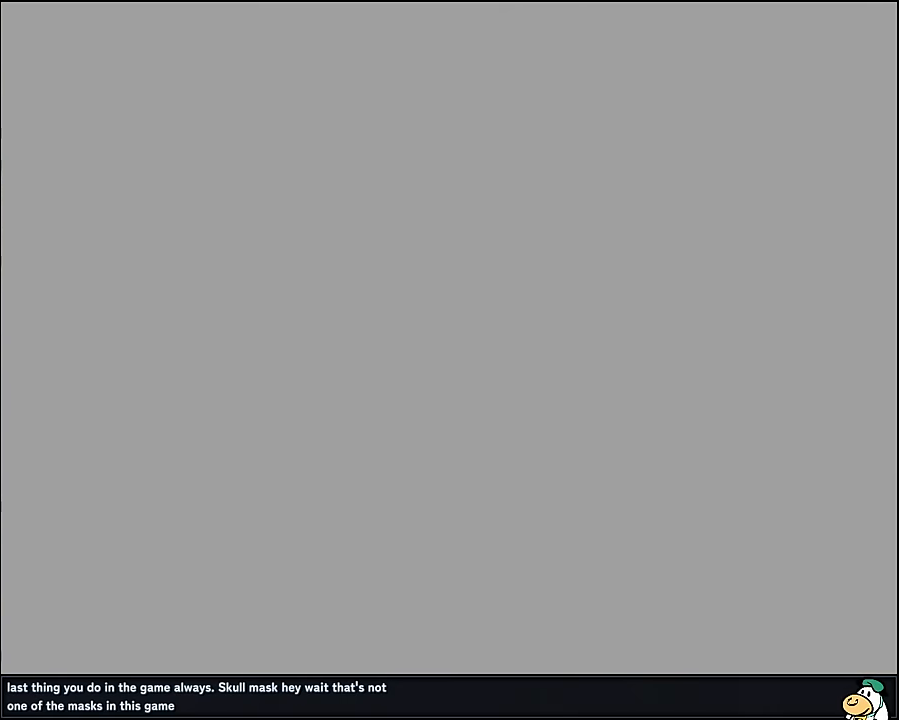
{"buttons": [], "left_stick": "center", "events": []}
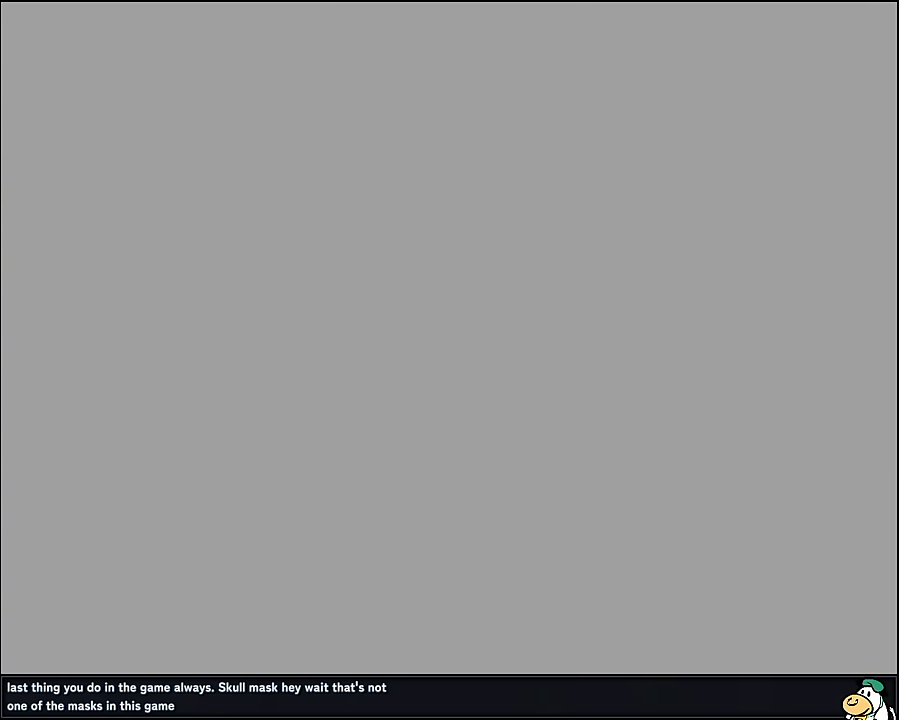
{"buttons": [], "left_stick": "center", "events": []}
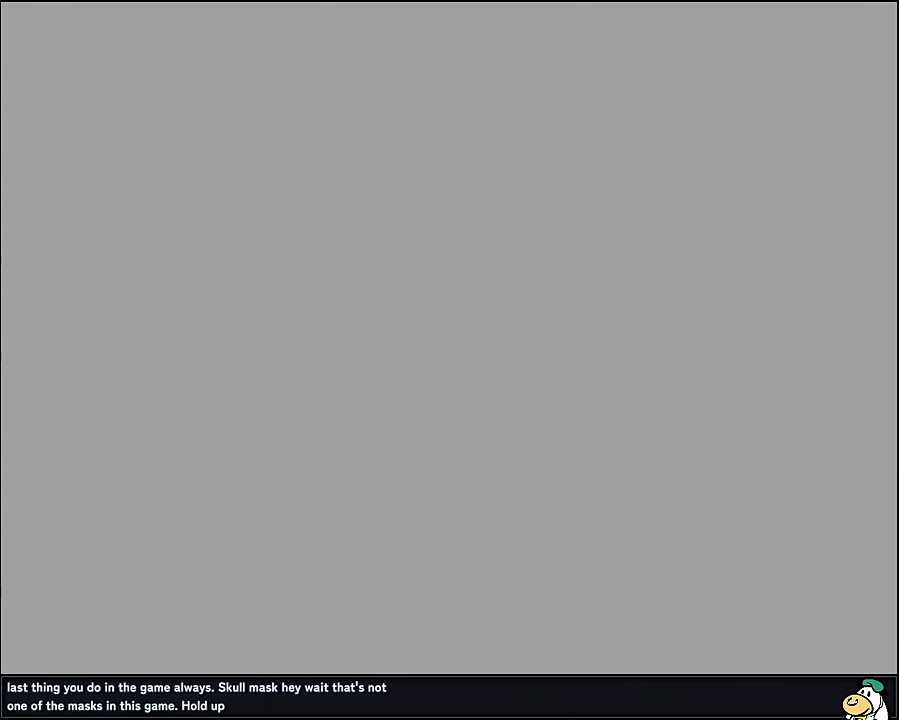
{"buttons": [], "left_stick": "center", "events": []}
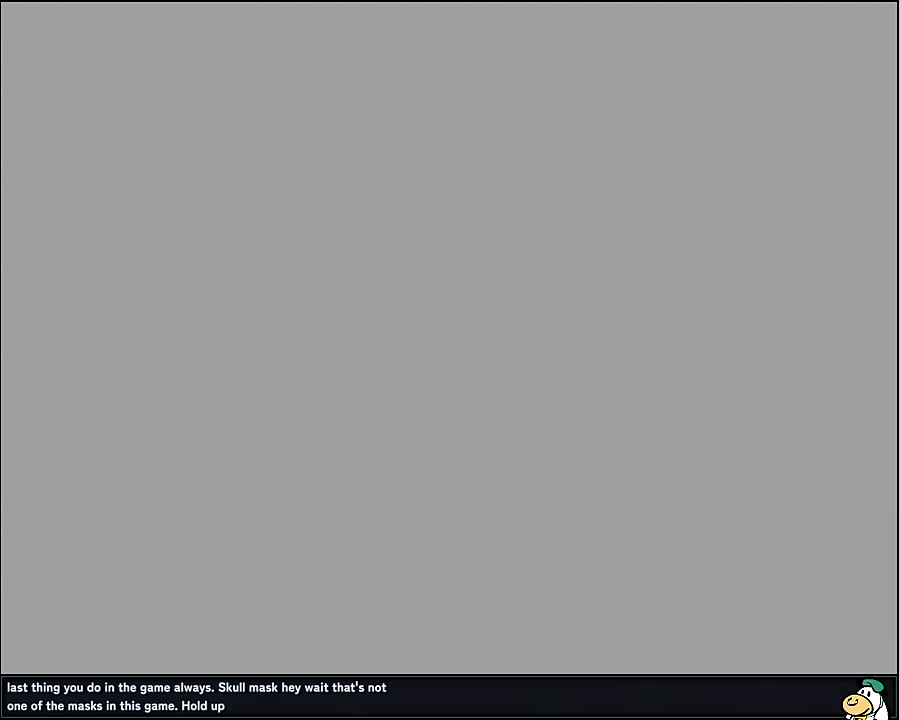
{"buttons": [], "left_stick": "center", "events": []}
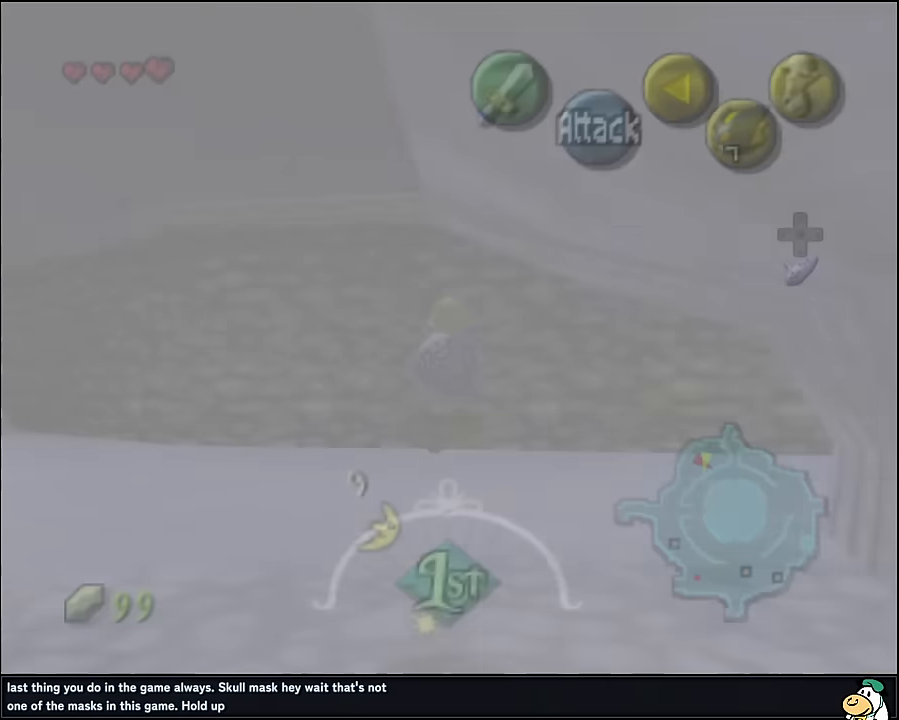
{"buttons": [], "left_stick": "center", "events": []}
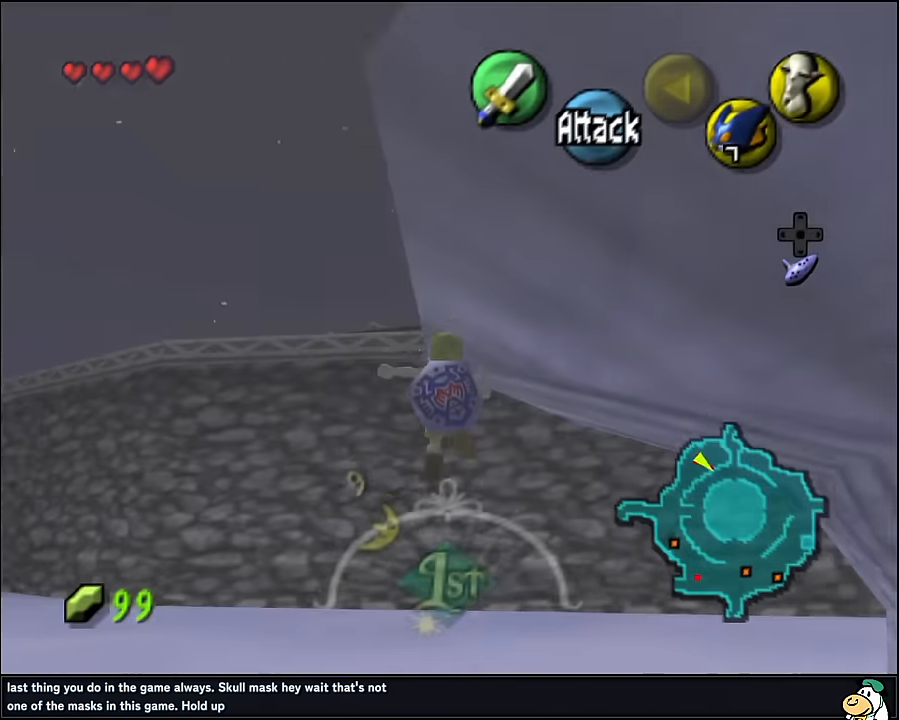
{"buttons": [], "left_stick": "up-left", "events": [[150, "left_stick", "up-left"]]}